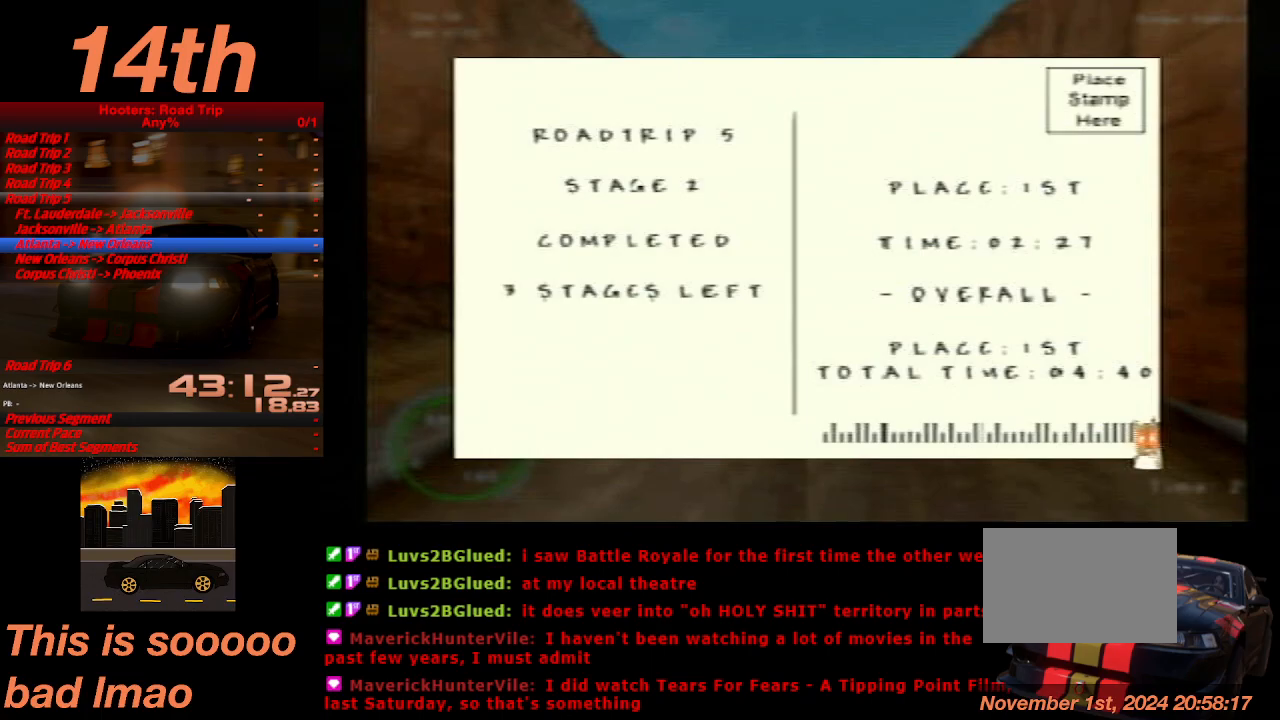
Gameplay with a controller (PlayStation layout); each line is a JSON object with the inputs held at the frame after it. "button_events" lists button changes between this image and that frame as [ms after this image, input, new state], when the widget could be followed in between (sticks are given only as held states). Not read: L3 R1 R3.
{"buttons": [], "left_stick": "center", "right_stick": "center", "button_events": []}
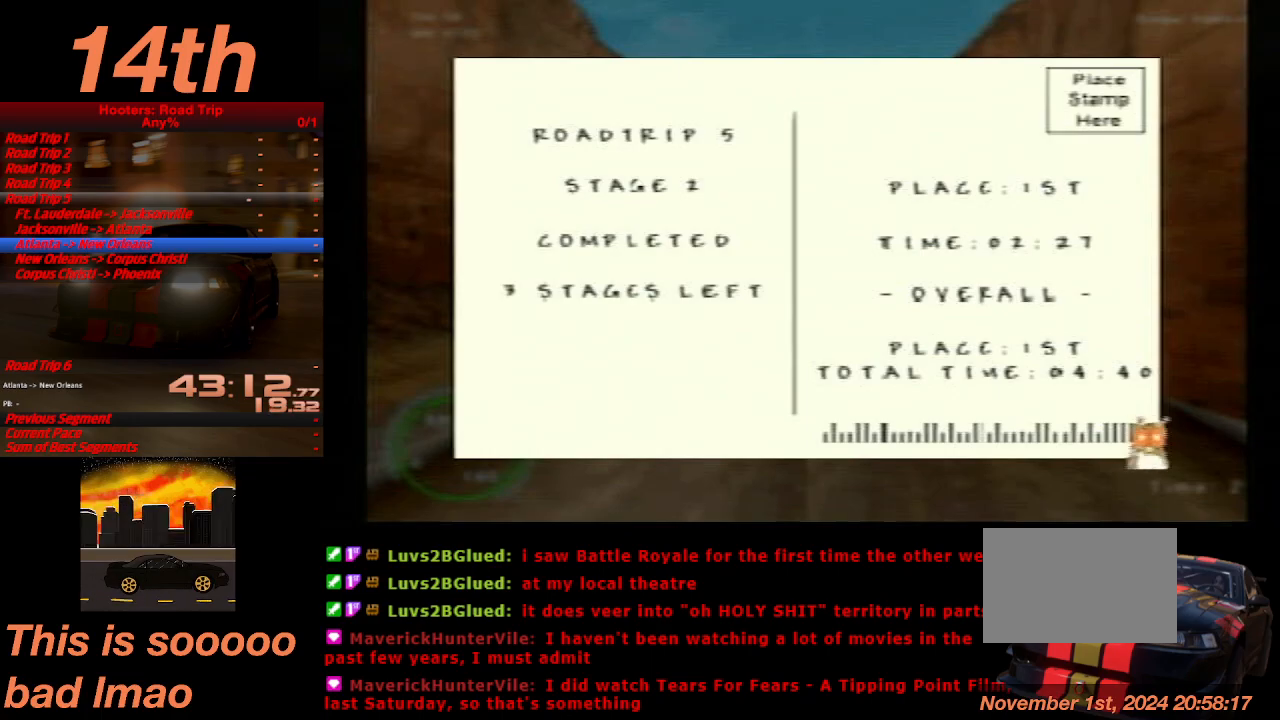
{"buttons": [], "left_stick": "center", "right_stick": "center", "button_events": [[133, "CROSS", "down"], [233, "CROSS", "up"], [400, "CROSS", "down"], [467, "CROSS", "up"]]}
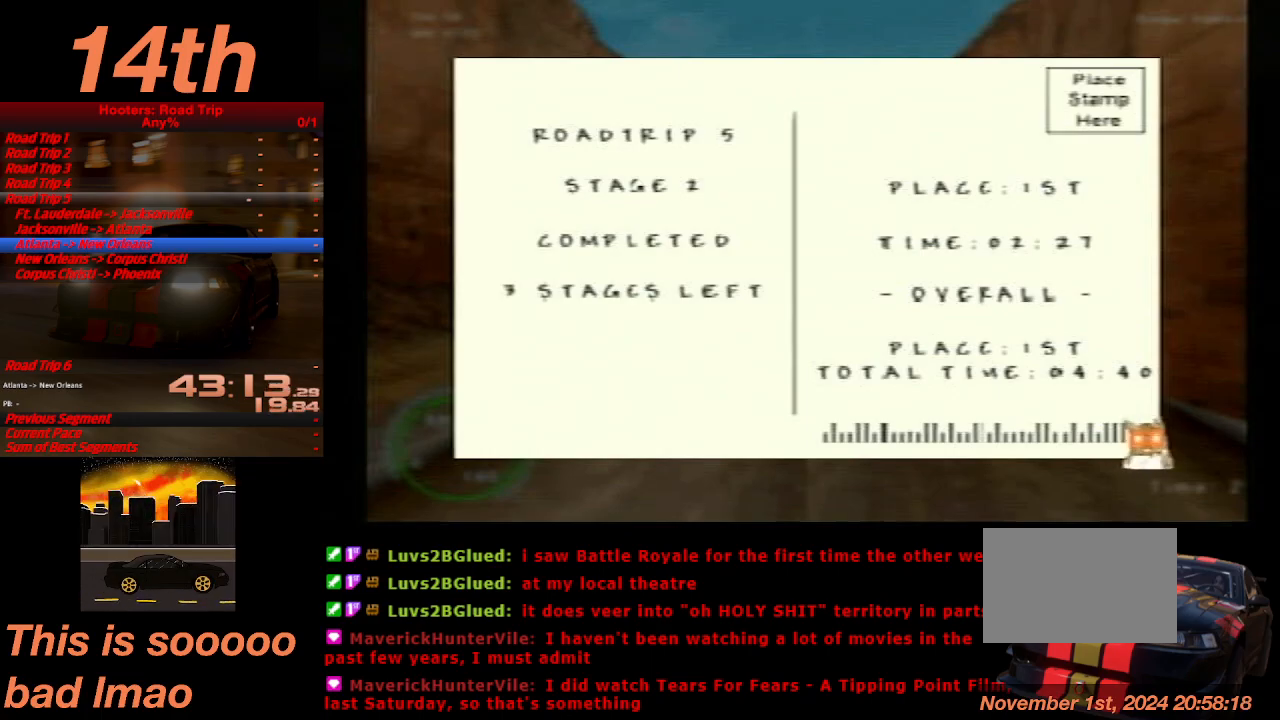
{"buttons": ["CROSS"], "left_stick": "up", "right_stick": "center", "button_events": [[100, "CROSS", "down"], [200, "CROSS", "up"], [300, "CROSS", "down"], [400, "CROSS", "up"], [500, "CROSS", "down"]]}
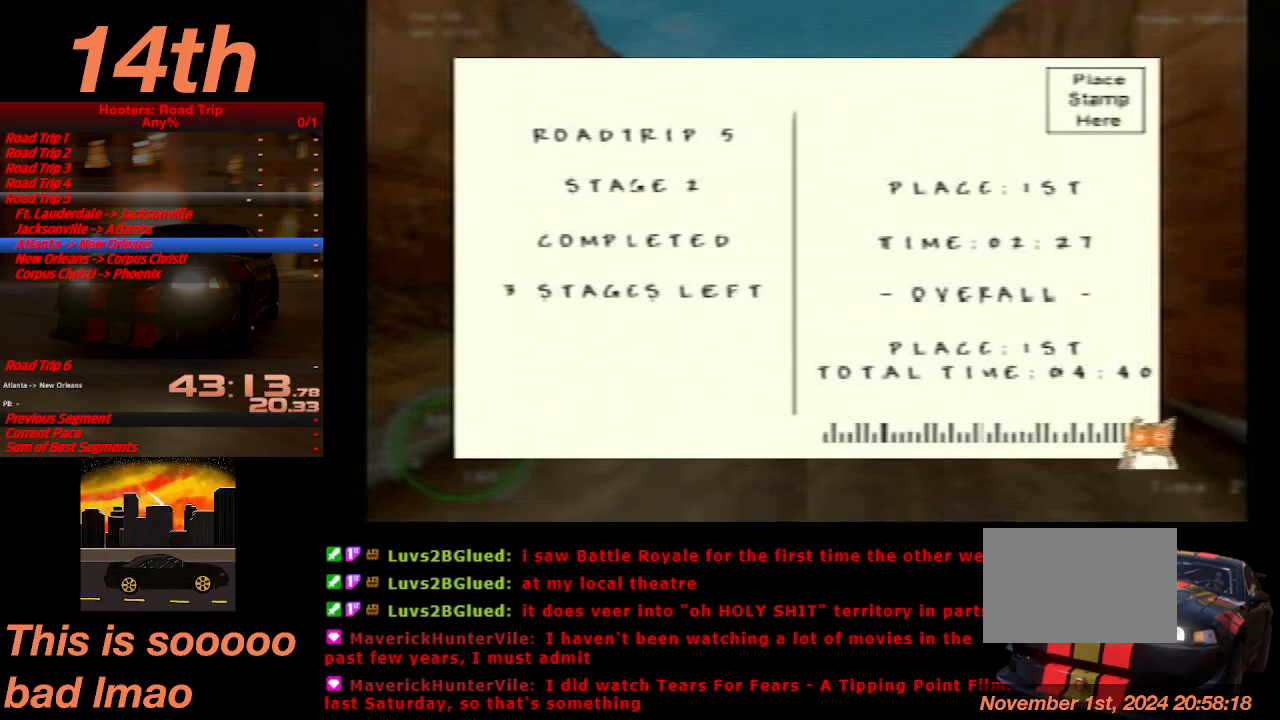
{"buttons": [], "left_stick": "center", "right_stick": "center", "button_events": [[100, "CROSS", "up"], [233, "CROSS", "down"], [300, "CROSS", "up"], [433, "CROSS", "down"], [500, "CROSS", "up"]]}
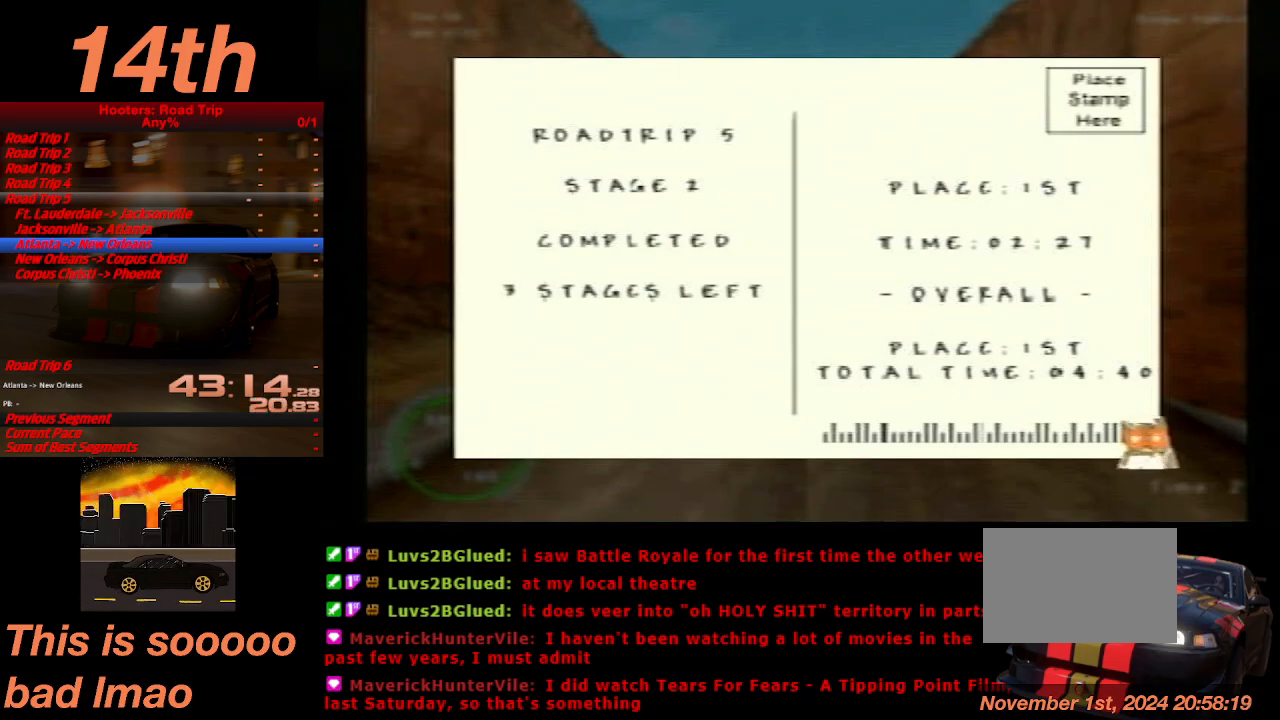
{"buttons": [], "left_stick": "center", "right_stick": "center", "button_events": [[167, "CROSS", "down"], [233, "CROSS", "up"], [400, "CROSS", "down"], [467, "CROSS", "up"]]}
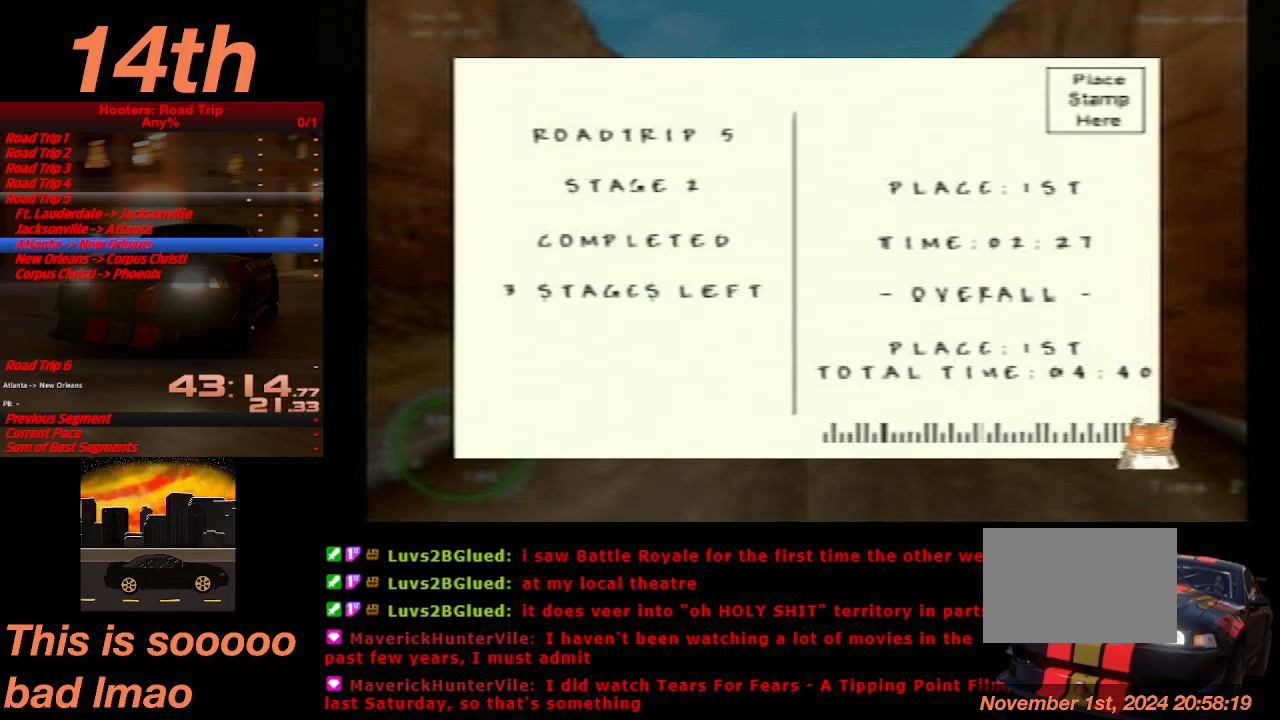
{"buttons": ["CROSS"], "left_stick": "center", "right_stick": "center", "button_events": [[100, "CROSS", "down"], [167, "CROSS", "up"], [467, "CROSS", "down"]]}
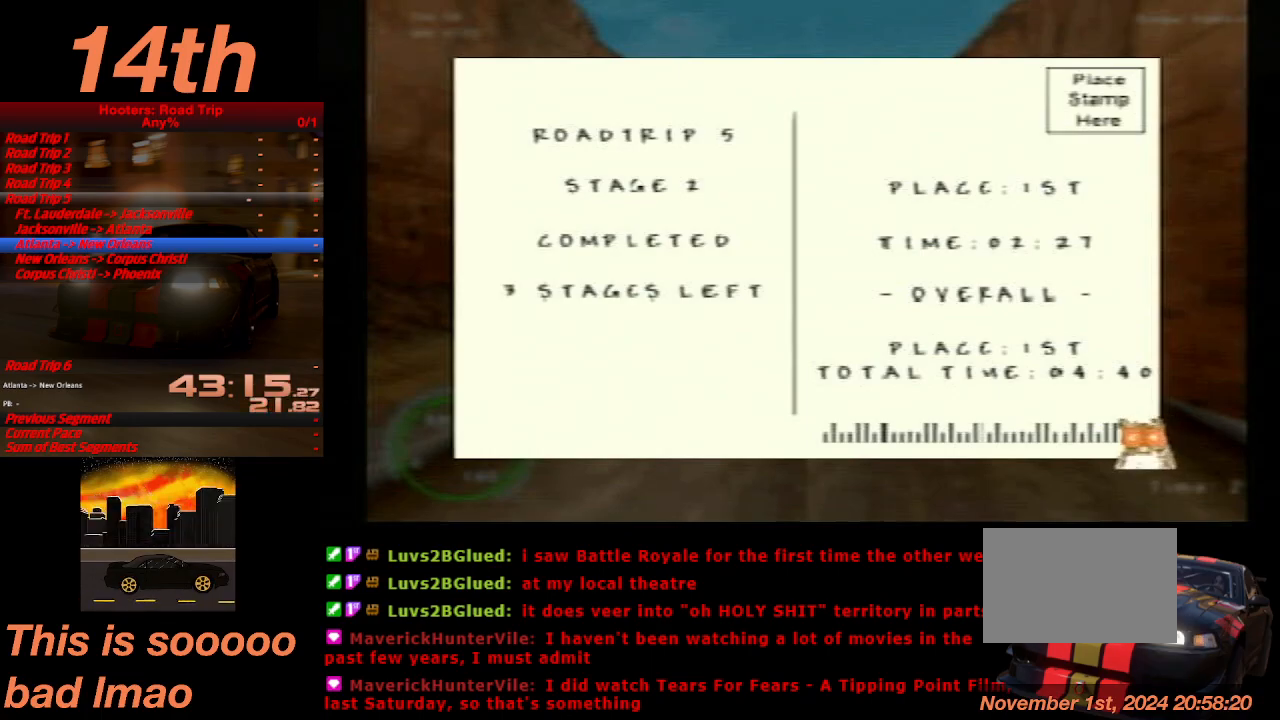
{"buttons": ["CROSS"], "left_stick": "center", "right_stick": "center", "button_events": [[33, "CROSS", "up"], [100, "CROSS", "down"], [200, "CROSS", "up"], [300, "CROSS", "down"], [367, "CROSS", "up"], [500, "CROSS", "down"]]}
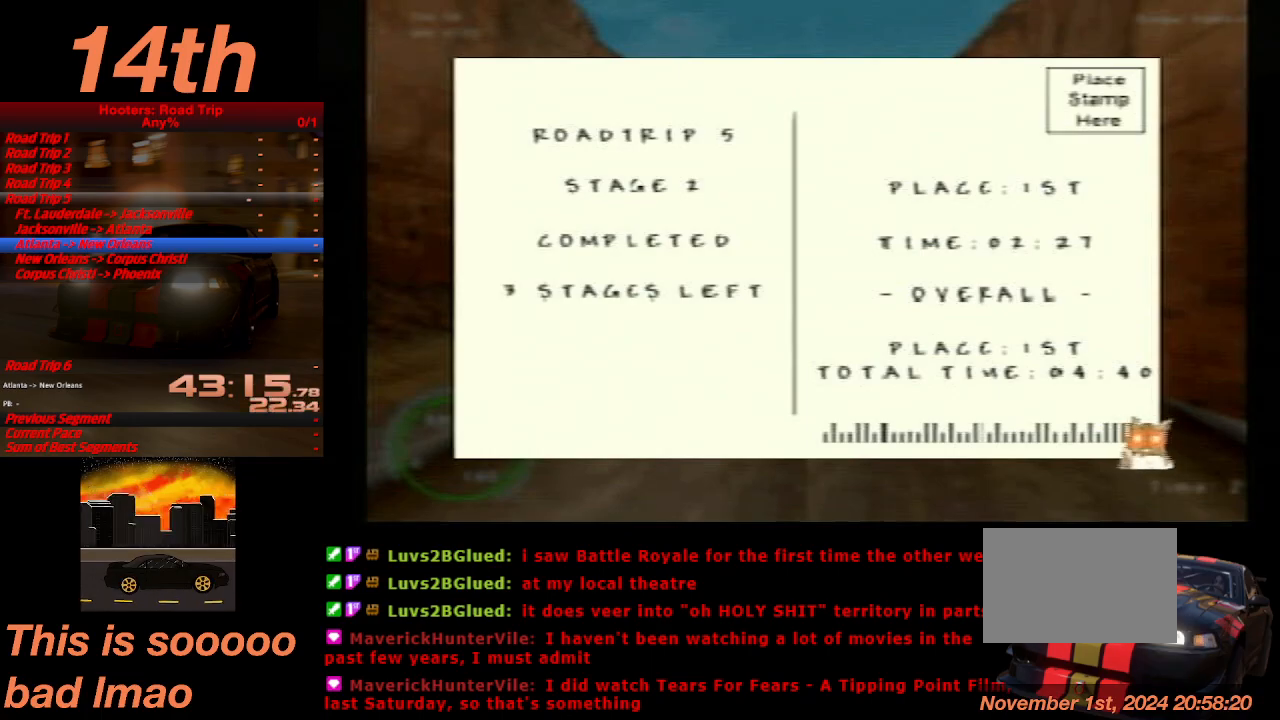
{"buttons": ["CROSS"], "left_stick": "center", "right_stick": "center", "button_events": [[33, "CROSS", "up"], [167, "CROSS", "down"], [200, "CROSS", "up"], [300, "CROSS", "down"], [400, "CROSS", "up"], [500, "CROSS", "down"]]}
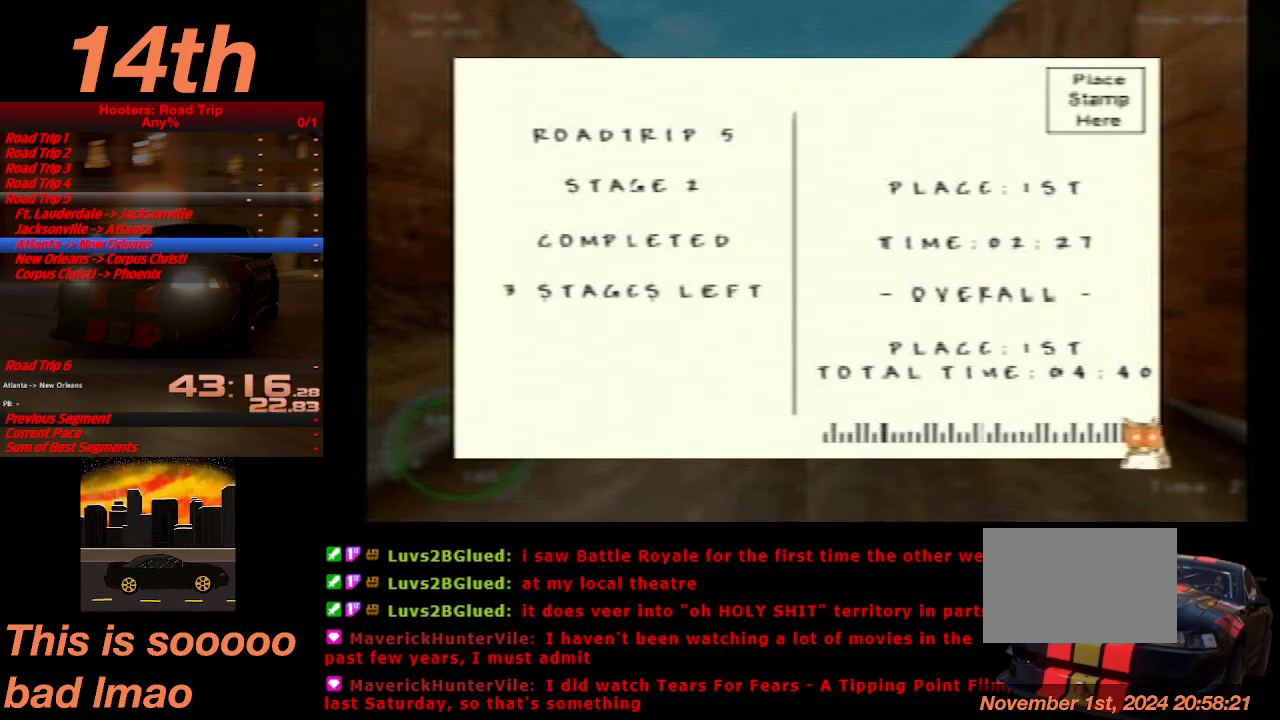
{"buttons": ["CROSS"], "left_stick": "center", "right_stick": "center", "button_events": [[233, "CROSS", "up"], [333, "CROSS", "down"], [400, "CROSS", "up"], [500, "CROSS", "down"]]}
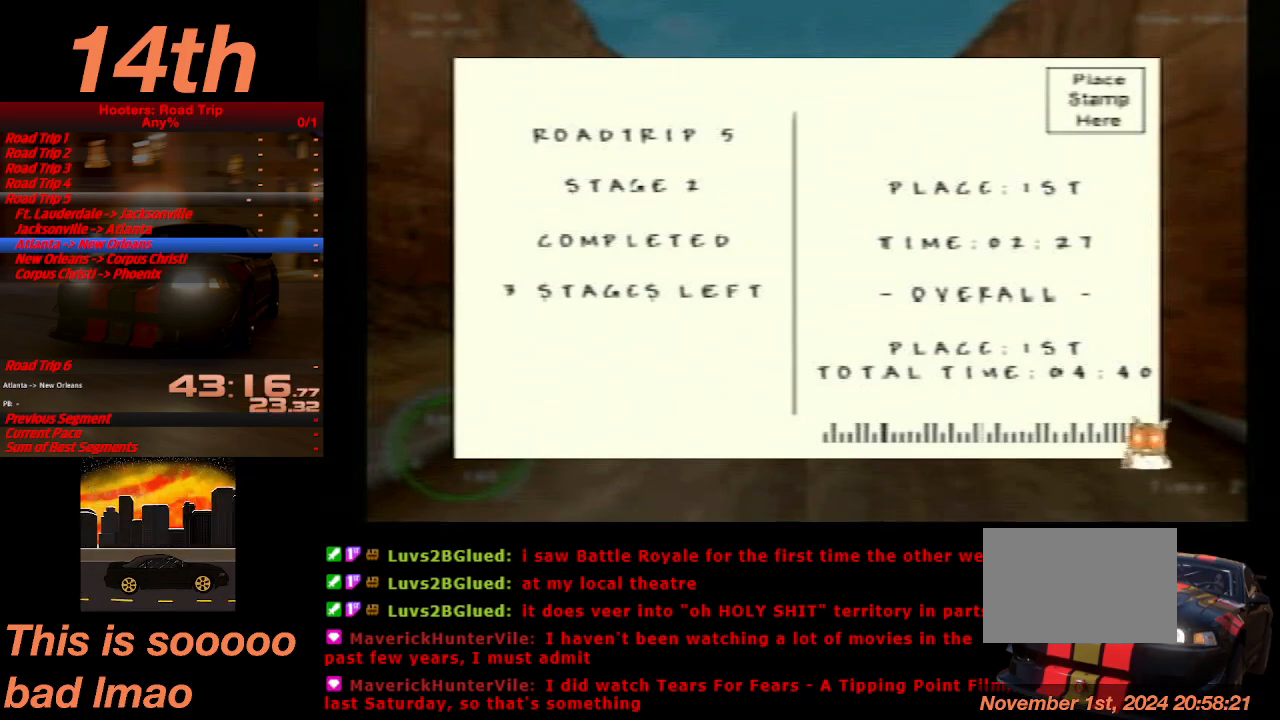
{"buttons": ["CROSS"], "left_stick": "center", "right_stick": "center", "button_events": [[67, "CROSS", "up"], [167, "CROSS", "down"], [267, "CROSS", "up"], [333, "CROSS", "down"]]}
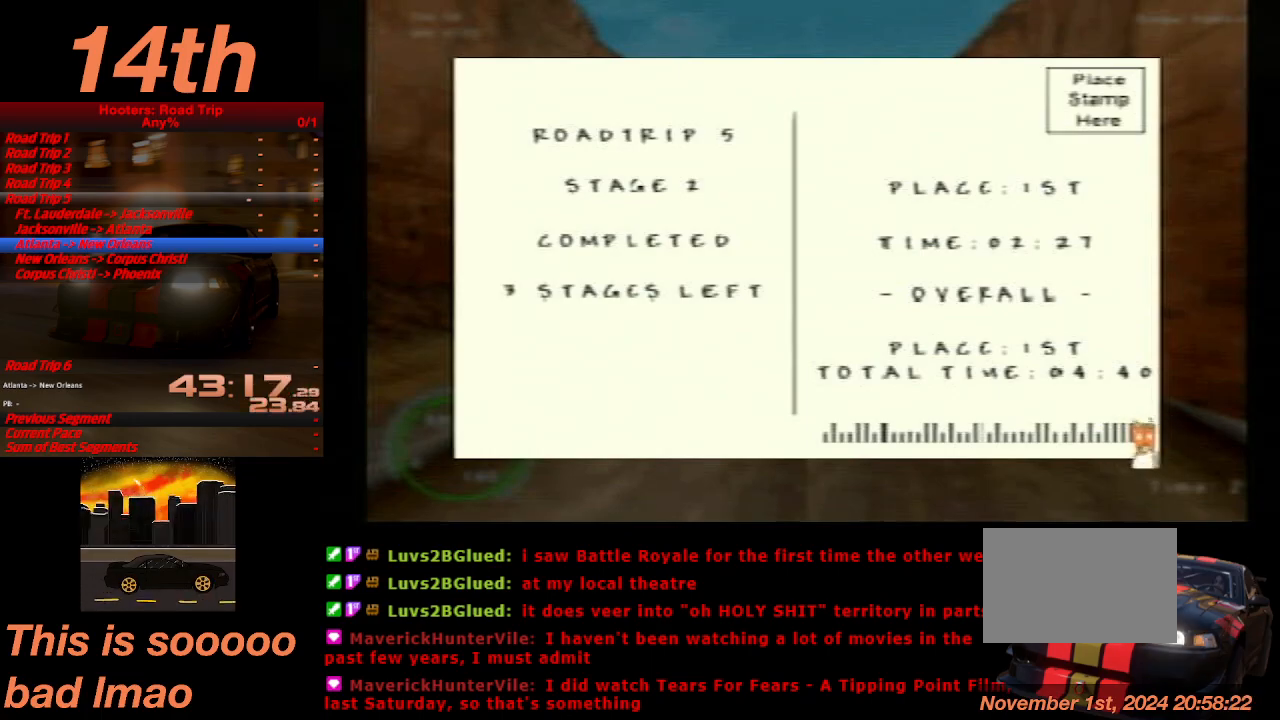
{"buttons": ["CROSS"], "left_stick": "center", "right_stick": "center", "button_events": [[67, "CROSS", "up"], [300, "CROSS", "down"], [367, "CROSS", "up"], [467, "CROSS", "down"]]}
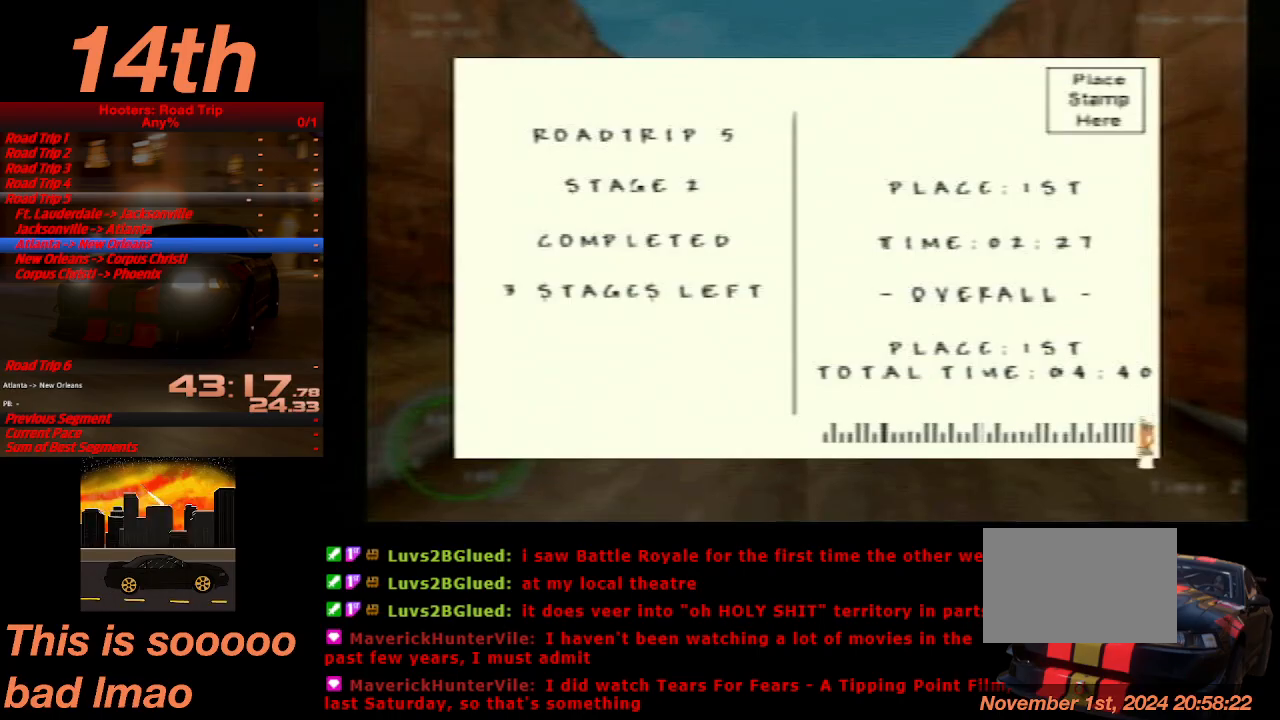
{"buttons": ["CROSS"], "left_stick": "center", "right_stick": "center", "button_events": [[33, "CROSS", "up"], [367, "CROSS", "down"]]}
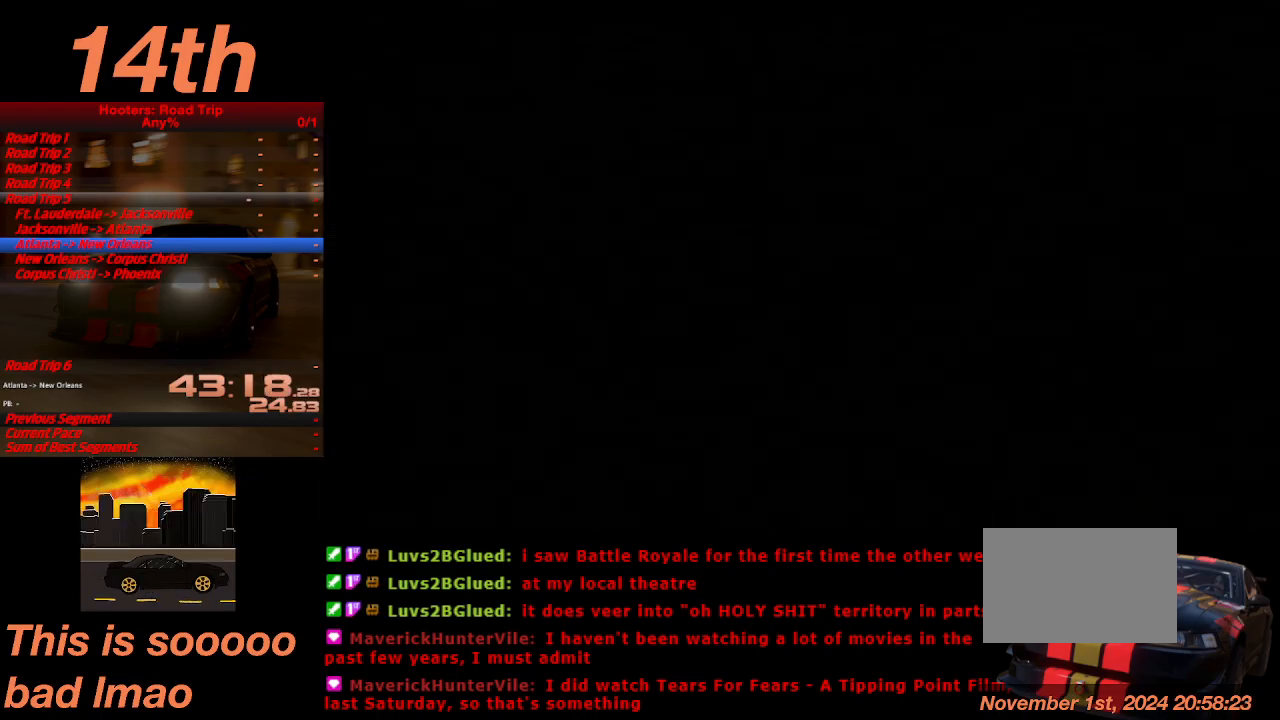
{"buttons": ["CROSS"], "left_stick": "center", "right_stick": "center", "button_events": [[33, "CROSS", "up"], [100, "CROSS", "down"], [200, "CROSS", "up"], [500, "CROSS", "down"]]}
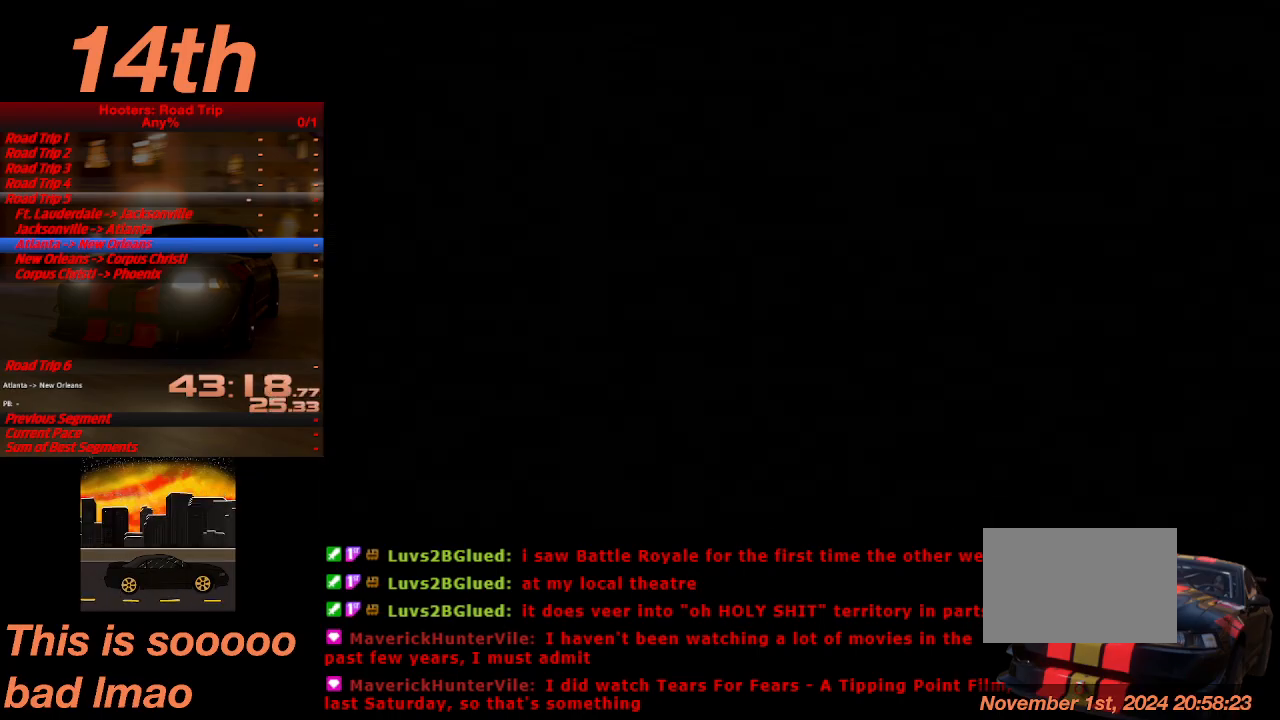
{"buttons": [], "left_stick": "center", "right_stick": "center", "button_events": [[67, "CROSS", "up"], [133, "CROSS", "down"], [200, "CROSS", "up"], [400, "CROSS", "down"], [467, "CROSS", "up"]]}
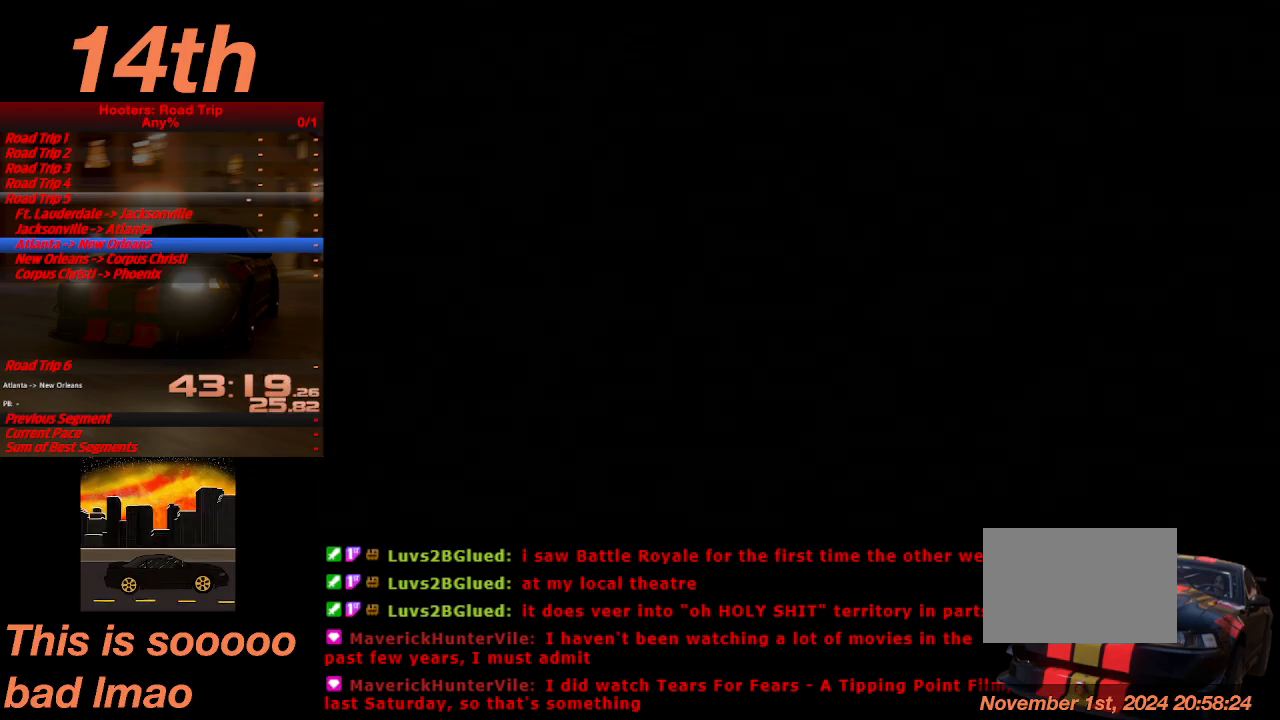
{"buttons": ["CROSS"], "left_stick": "center", "right_stick": "center", "button_events": [[33, "CROSS", "down"], [100, "CROSS", "up"], [267, "CROSS", "down"], [333, "CROSS", "up"], [400, "CROSS", "down"]]}
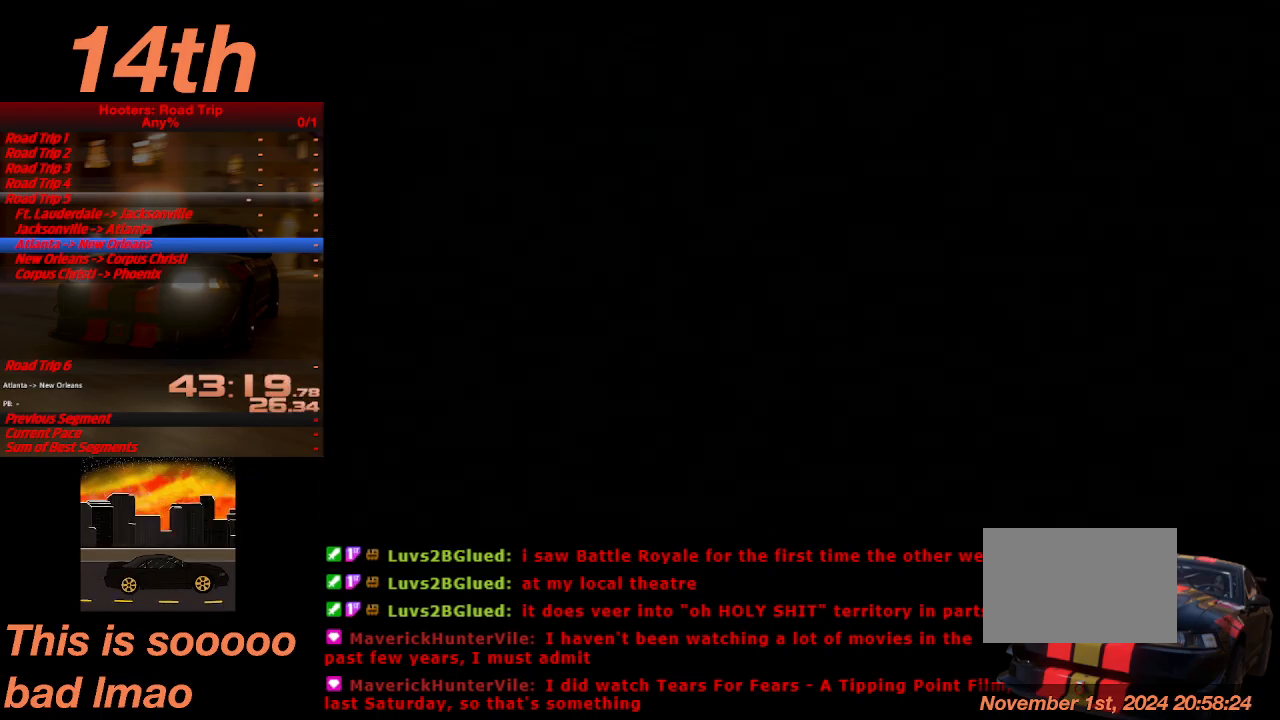
{"buttons": ["CROSS"], "left_stick": "center", "right_stick": "center", "button_events": [[133, "CROSS", "up"], [200, "CROSS", "down"], [333, "CROSS", "up"], [433, "CROSS", "down"]]}
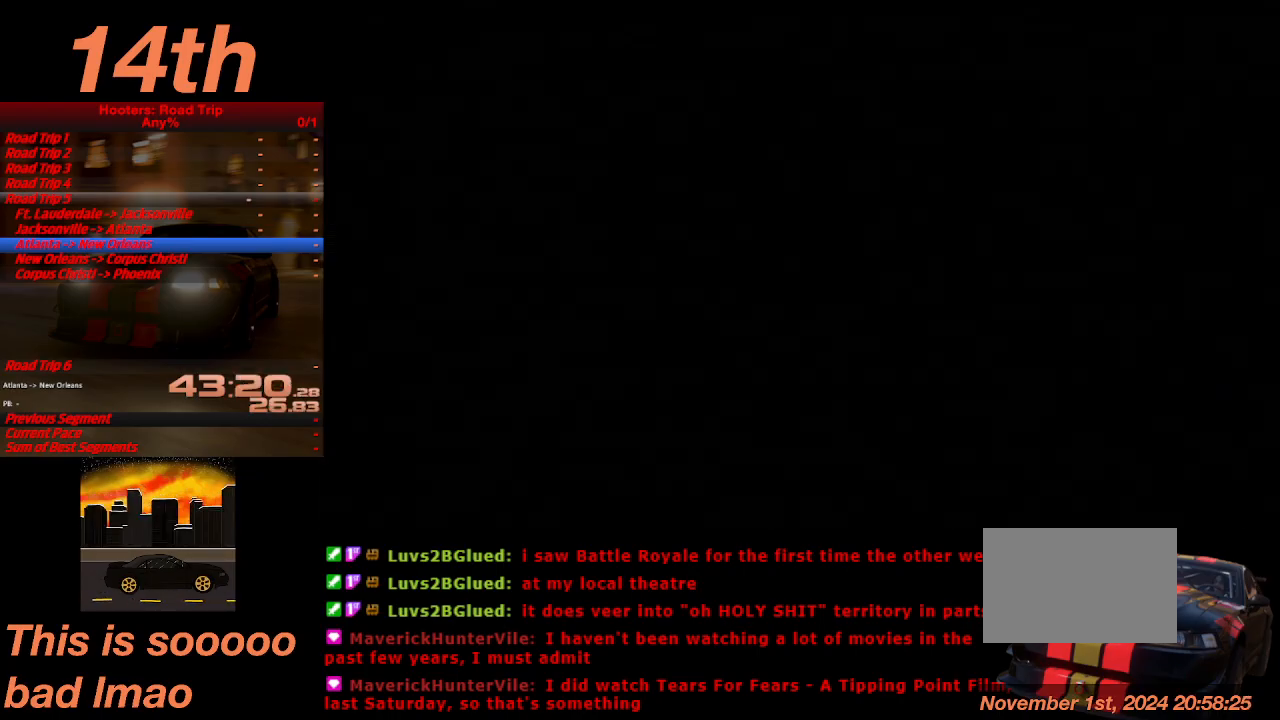
{"buttons": [], "left_stick": "center", "right_stick": "center", "button_events": [[33, "CROSS", "up"], [167, "CROSS", "down"], [233, "CROSS", "up"], [333, "CROSS", "down"], [433, "CROSS", "up"]]}
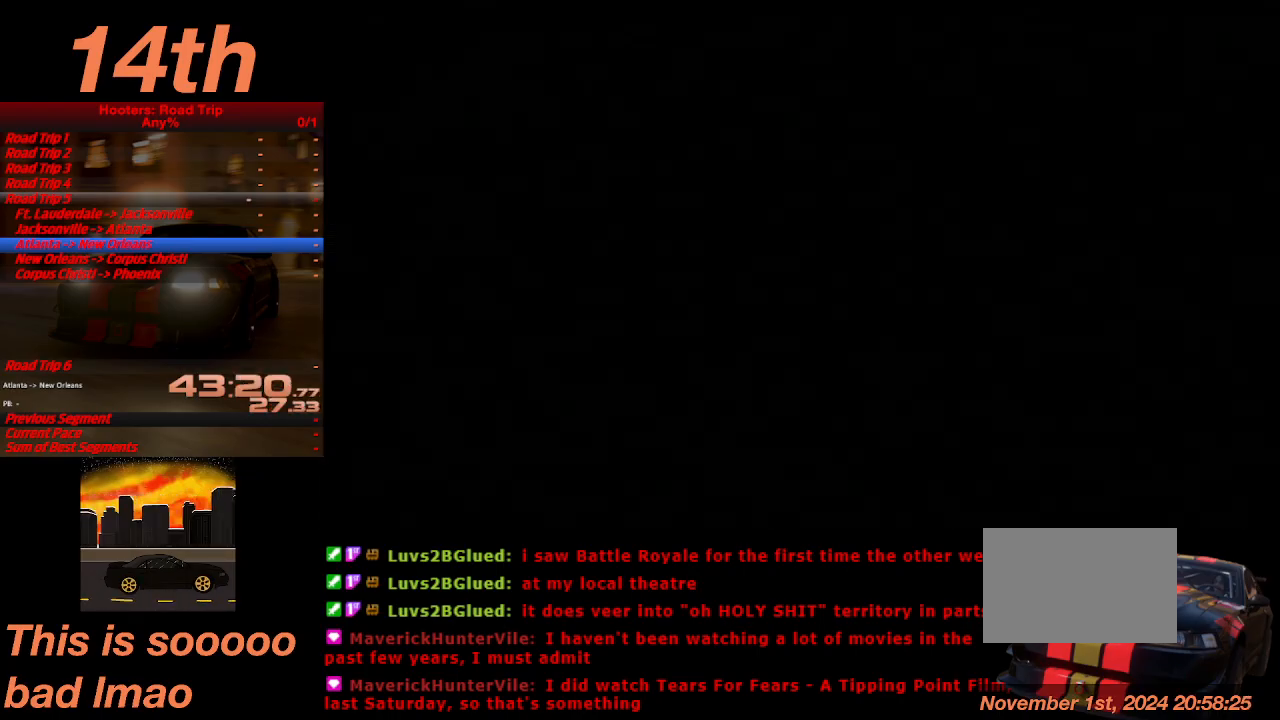
{"buttons": [], "left_stick": "center", "right_stick": "center", "button_events": [[33, "CROSS", "down"], [100, "CROSS", "up"]]}
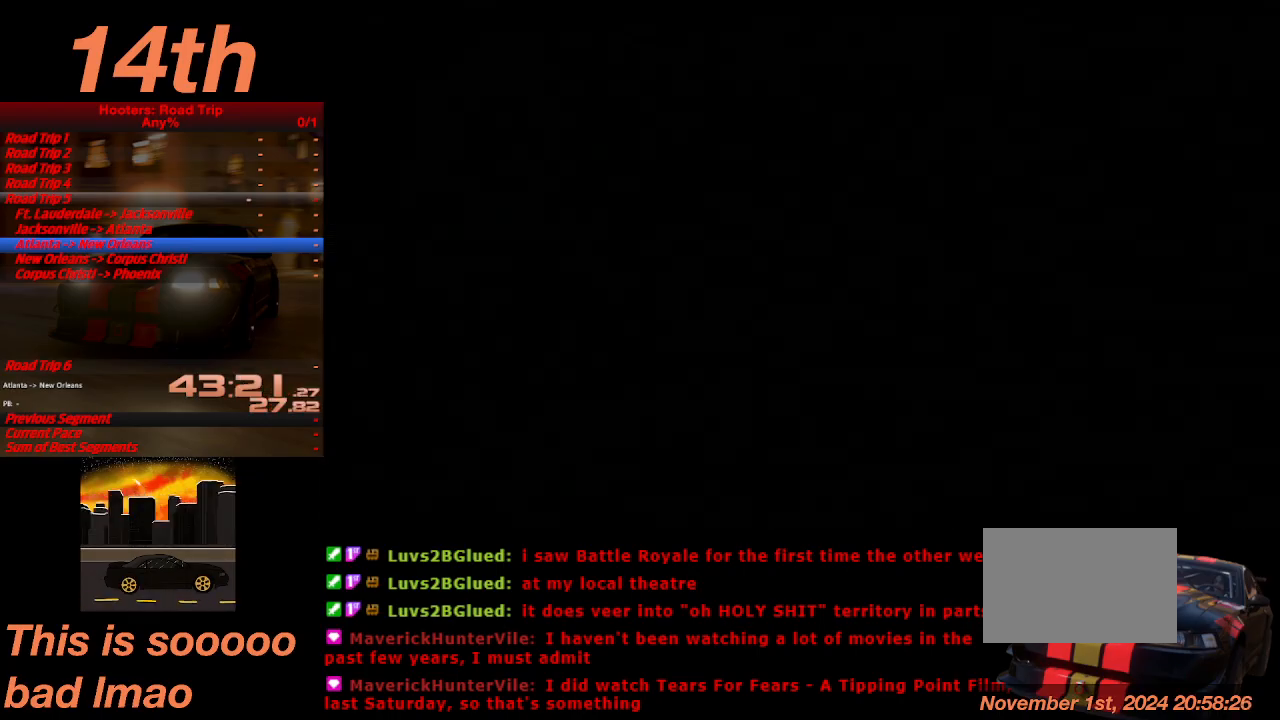
{"buttons": ["CROSS"], "left_stick": "center", "right_stick": "center", "button_events": [[67, "CROSS", "down"], [167, "CROSS", "up"], [300, "CROSS", "down"], [367, "CROSS", "up"], [500, "CROSS", "down"]]}
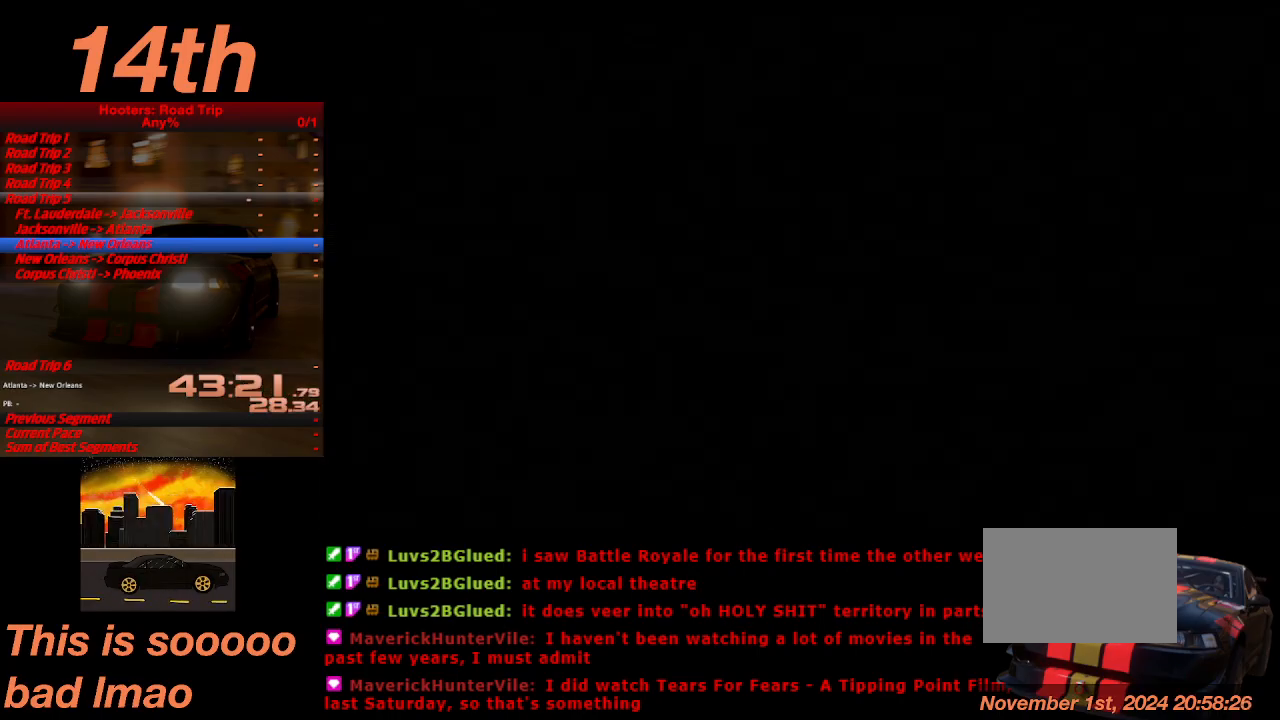
{"buttons": ["CROSS"], "left_stick": "center", "right_stick": "center", "button_events": [[100, "CROSS", "up"], [200, "CROSS", "down"], [300, "CROSS", "up"], [400, "CROSS", "down"]]}
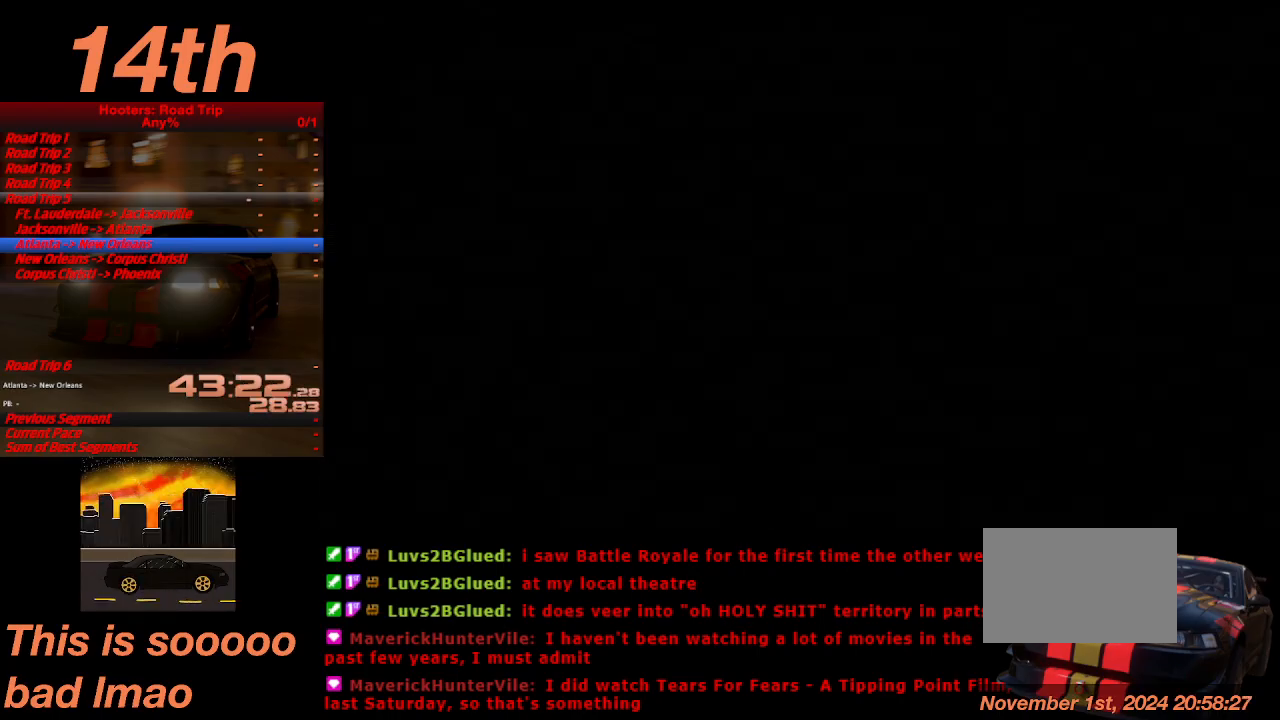
{"buttons": ["CROSS"], "left_stick": "center", "right_stick": "center", "button_events": [[33, "CROSS", "up"], [100, "CROSS", "down"], [200, "CROSS", "up"], [300, "CROSS", "down"], [400, "CROSS", "up"], [500, "CROSS", "down"]]}
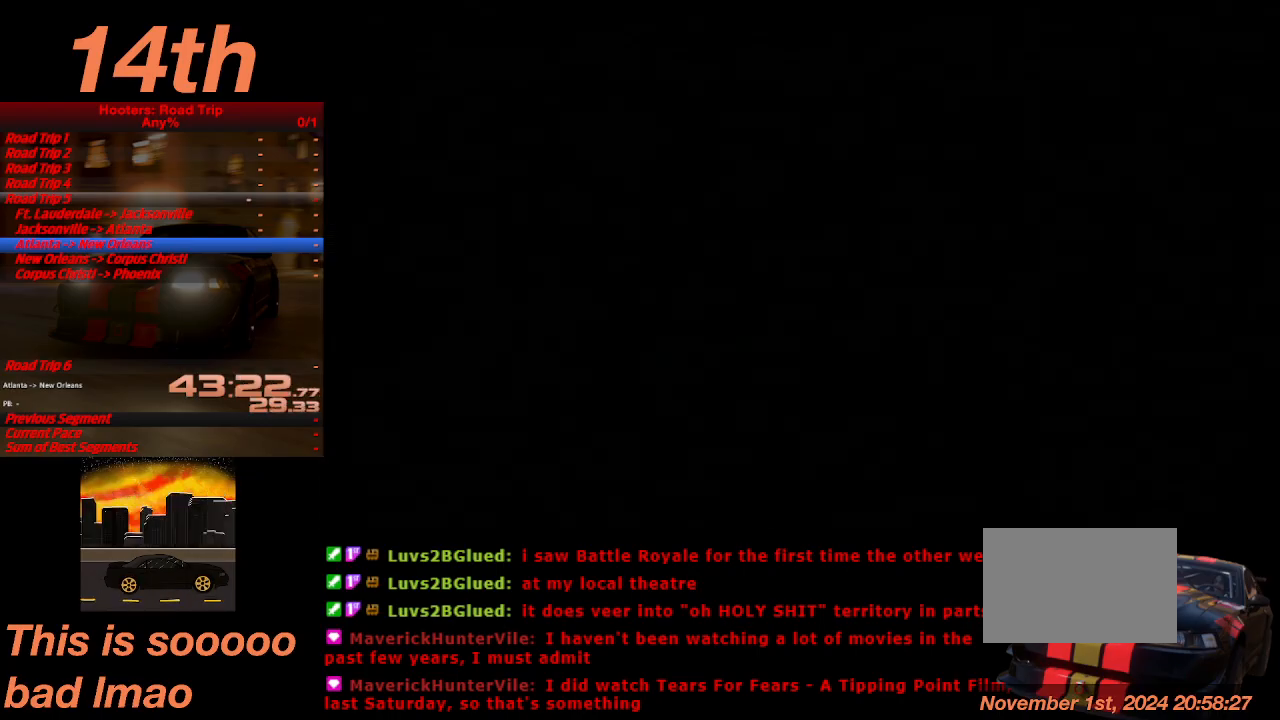
{"buttons": [], "left_stick": "center", "right_stick": "center", "button_events": [[67, "CROSS", "up"], [167, "CROSS", "down"], [267, "CROSS", "up"]]}
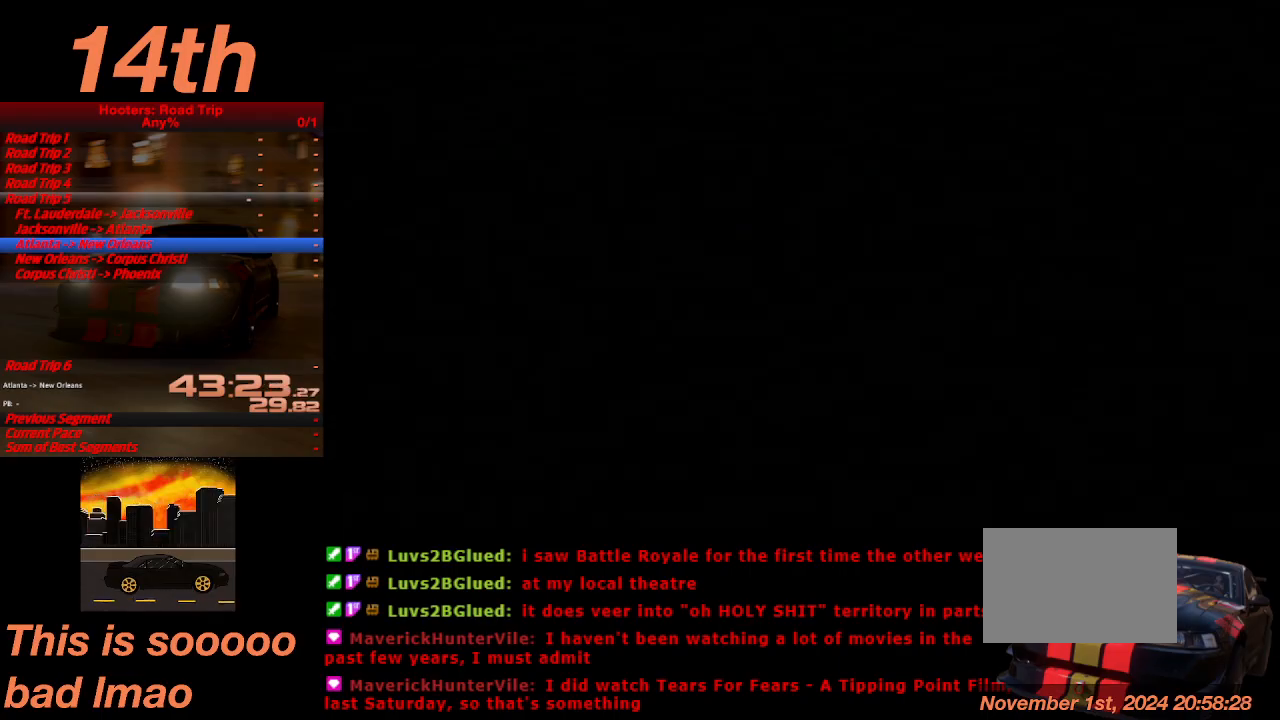
{"buttons": [], "left_stick": "center", "right_stick": "center", "button_events": [[200, "CROSS", "down"], [267, "CROSS", "up"], [367, "CROSS", "down"], [433, "CROSS", "up"]]}
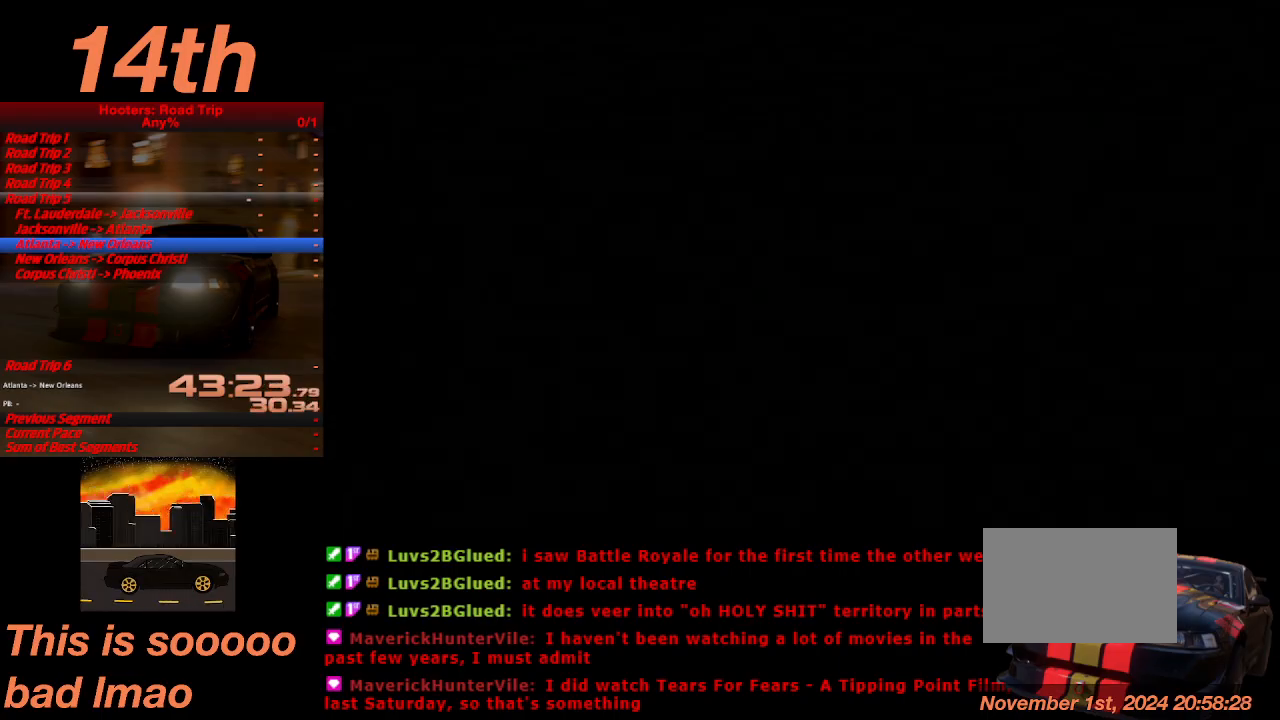
{"buttons": [], "left_stick": "center", "right_stick": "center", "button_events": [[67, "CROSS", "down"], [133, "CROSS", "up"], [233, "CROSS", "down"], [333, "CROSS", "up"]]}
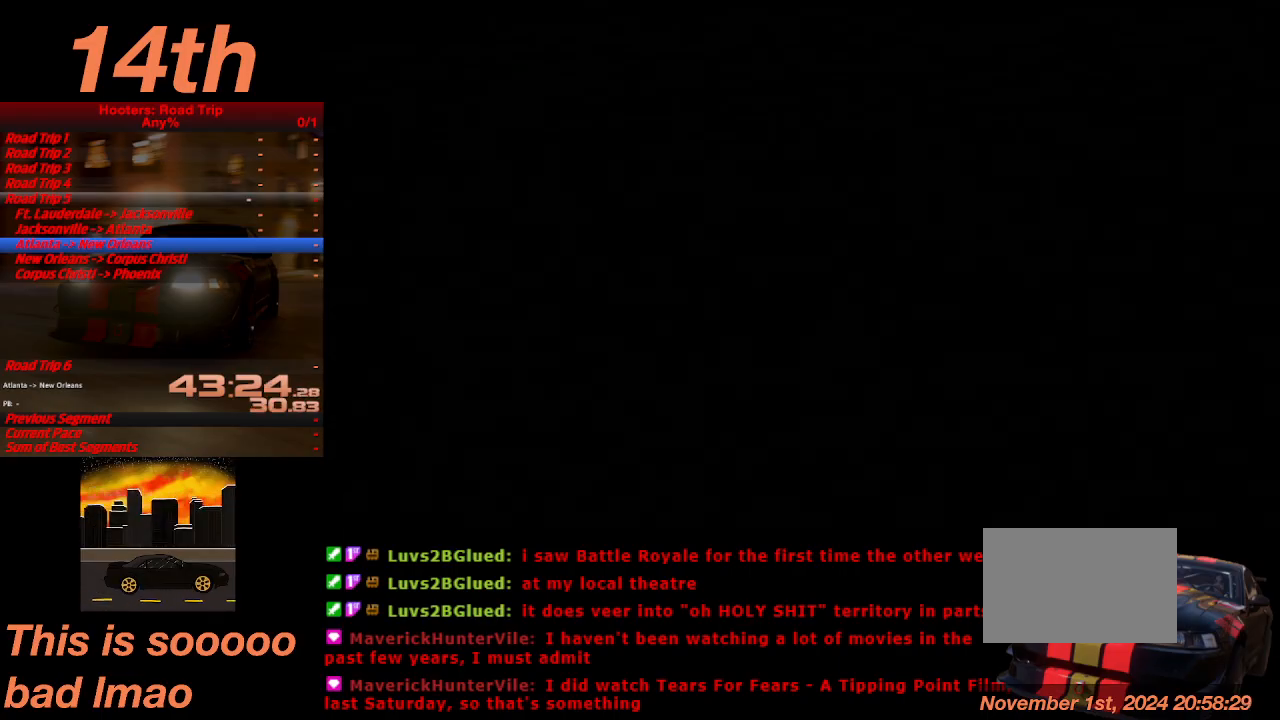
{"buttons": [], "left_stick": "center", "right_stick": "center", "button_events": []}
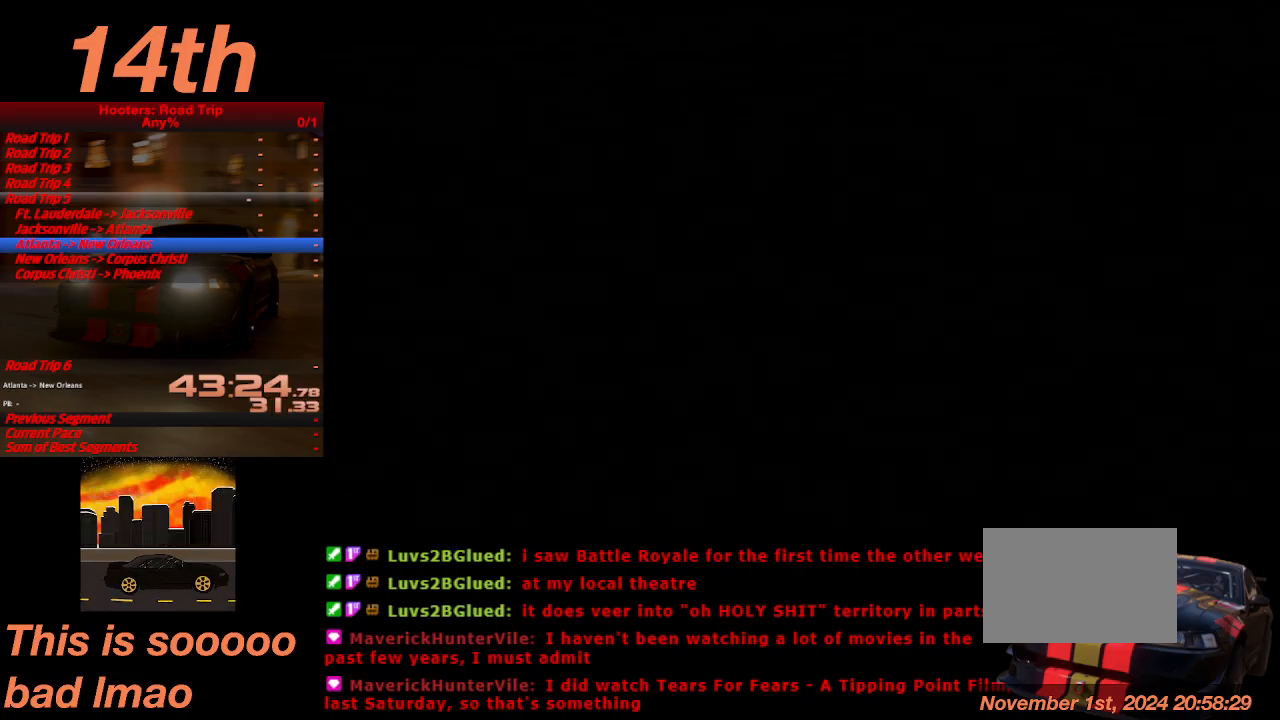
{"buttons": ["SQUARE"], "left_stick": "center", "right_stick": "center", "button_events": [[333, "SQUARE", "down"]]}
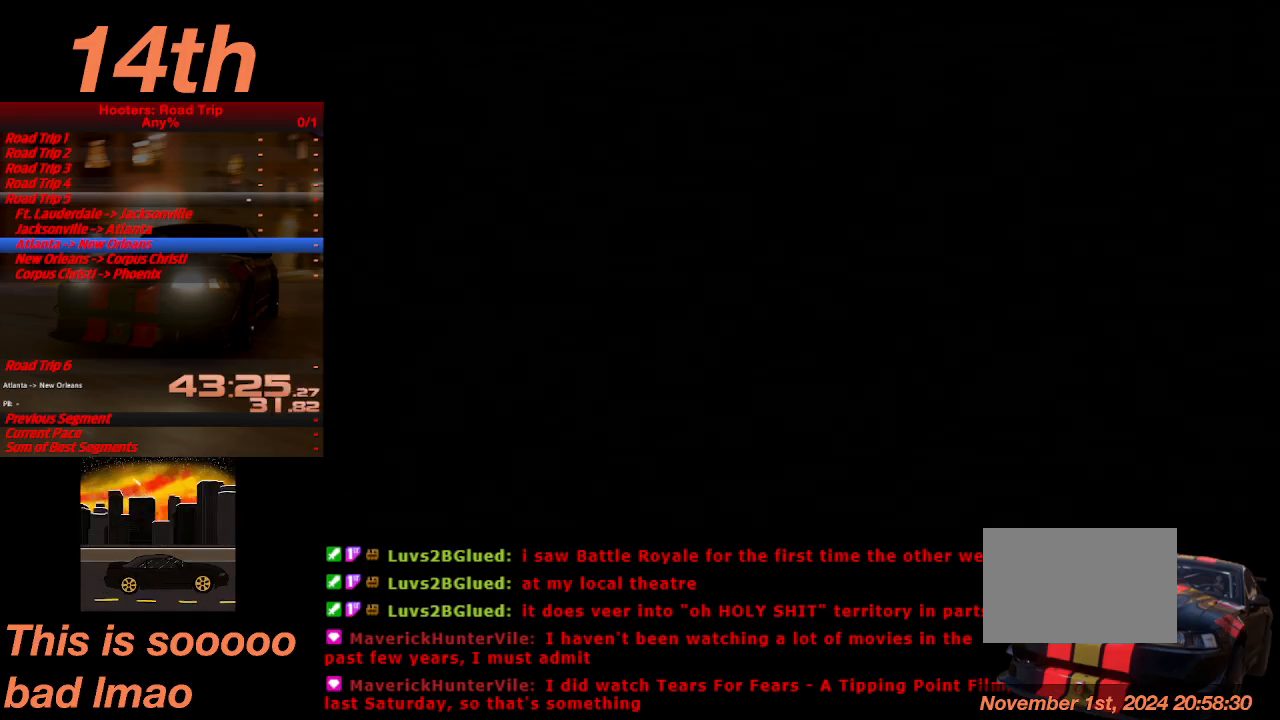
{"buttons": [], "left_stick": "center", "right_stick": "center", "button_events": [[67, "SQUARE", "up"], [100, "TRIANGLE", "down"], [200, "CIRCLE", "down"], [233, "TRIANGLE", "up"], [367, "CIRCLE", "up"], [367, "CROSS", "down"], [500, "CROSS", "up"]]}
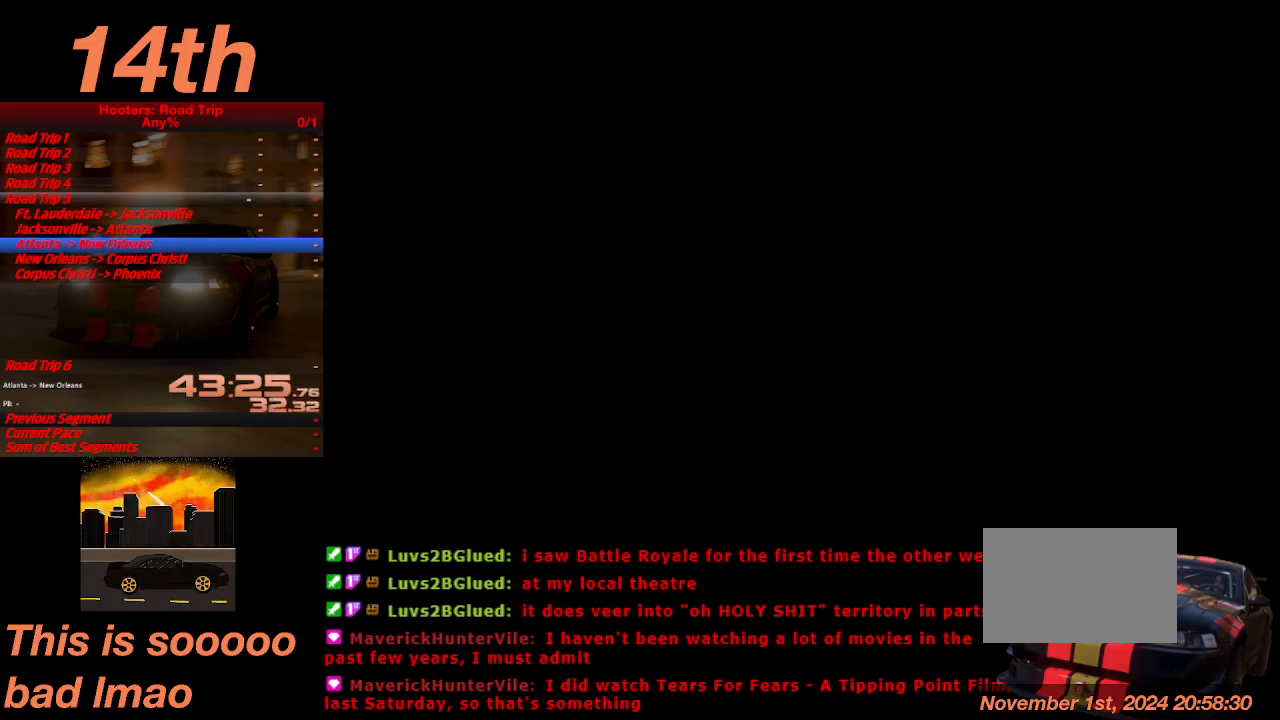
{"buttons": ["CROSS"], "left_stick": "center", "right_stick": "center", "button_events": [[233, "CROSS", "down"], [333, "CROSS", "up"], [400, "CROSS", "down"]]}
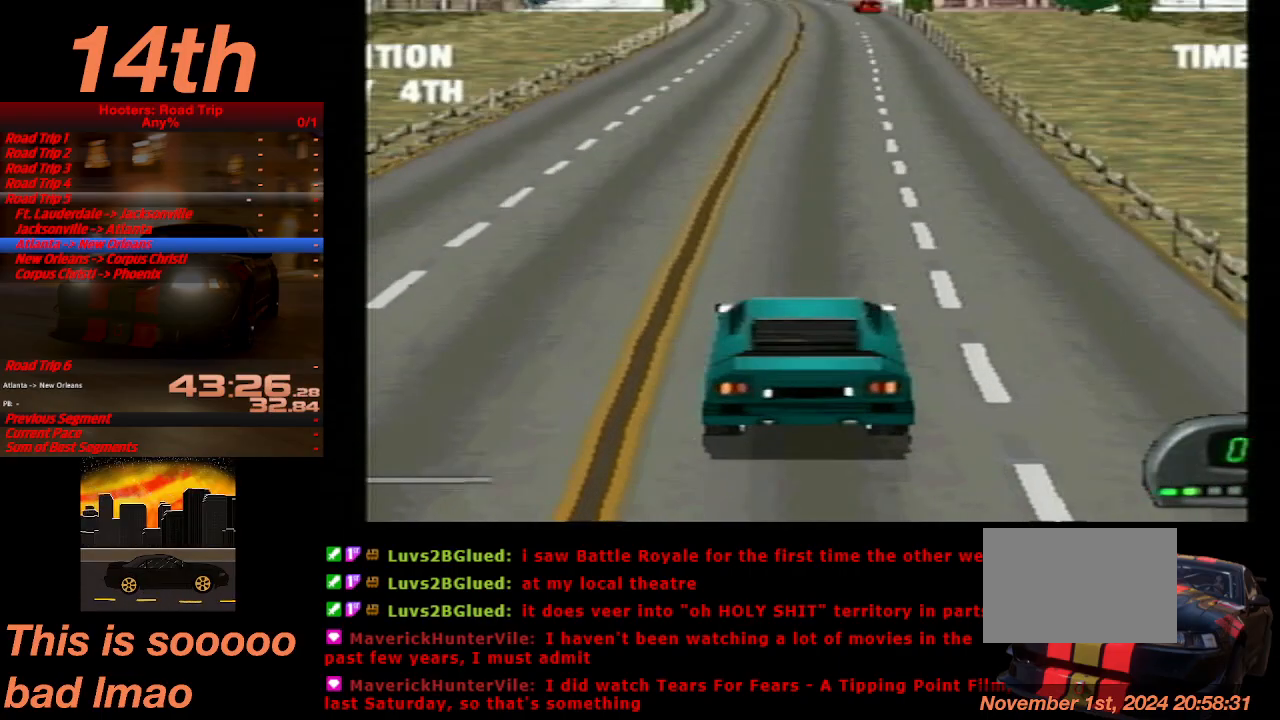
{"buttons": [], "left_stick": "center", "right_stick": "center", "button_events": [[33, "CROSS", "up"], [100, "CROSS", "down"], [233, "CROSS", "up"], [333, "CROSS", "down"], [433, "CROSS", "up"]]}
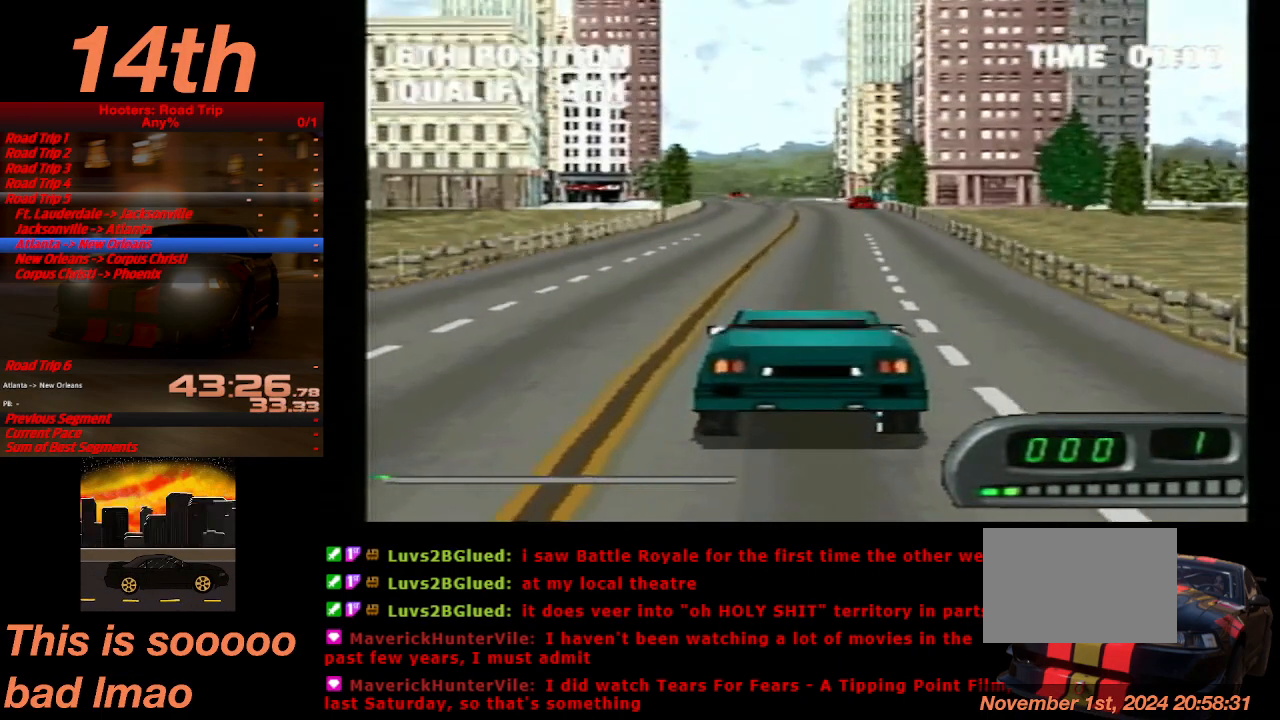
{"buttons": [], "left_stick": "center", "right_stick": "center", "button_events": [[133, "TRIANGLE", "down"], [267, "TRIANGLE", "up"], [367, "TRIANGLE", "down"], [500, "TRIANGLE", "up"]]}
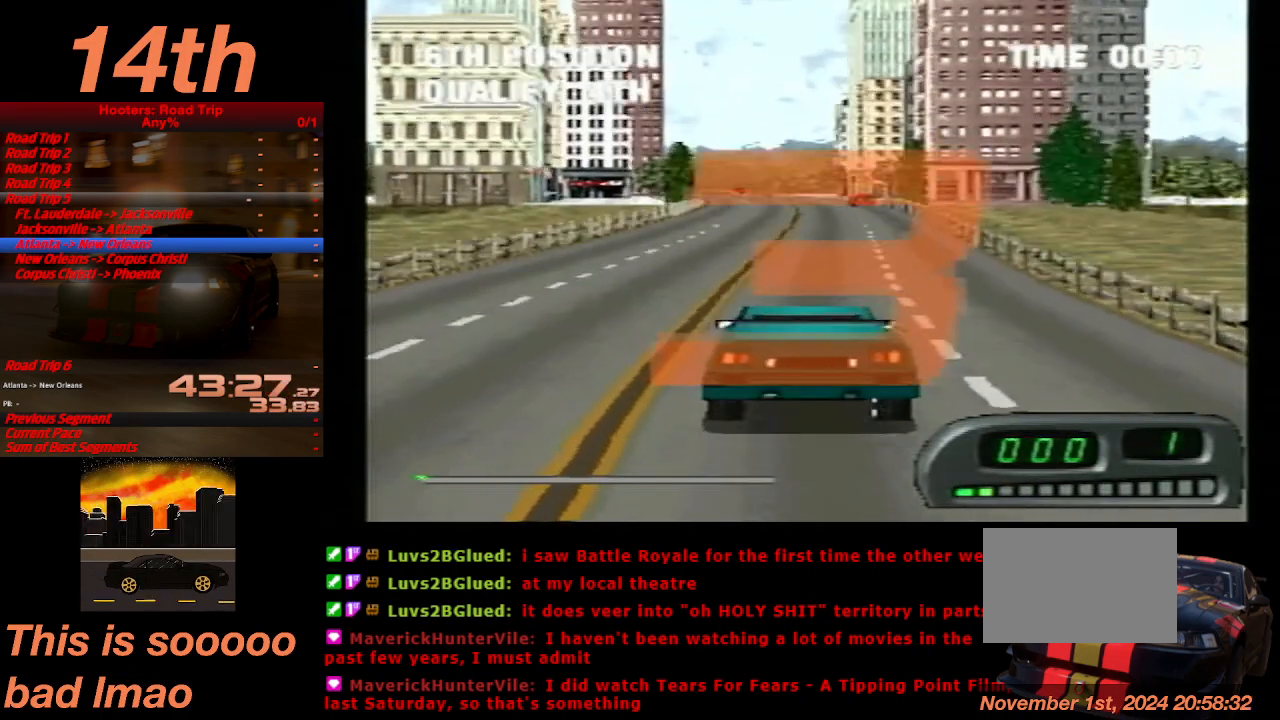
{"buttons": ["CROSS"], "left_stick": "center", "right_stick": "center", "button_events": [[300, "CROSS", "down"]]}